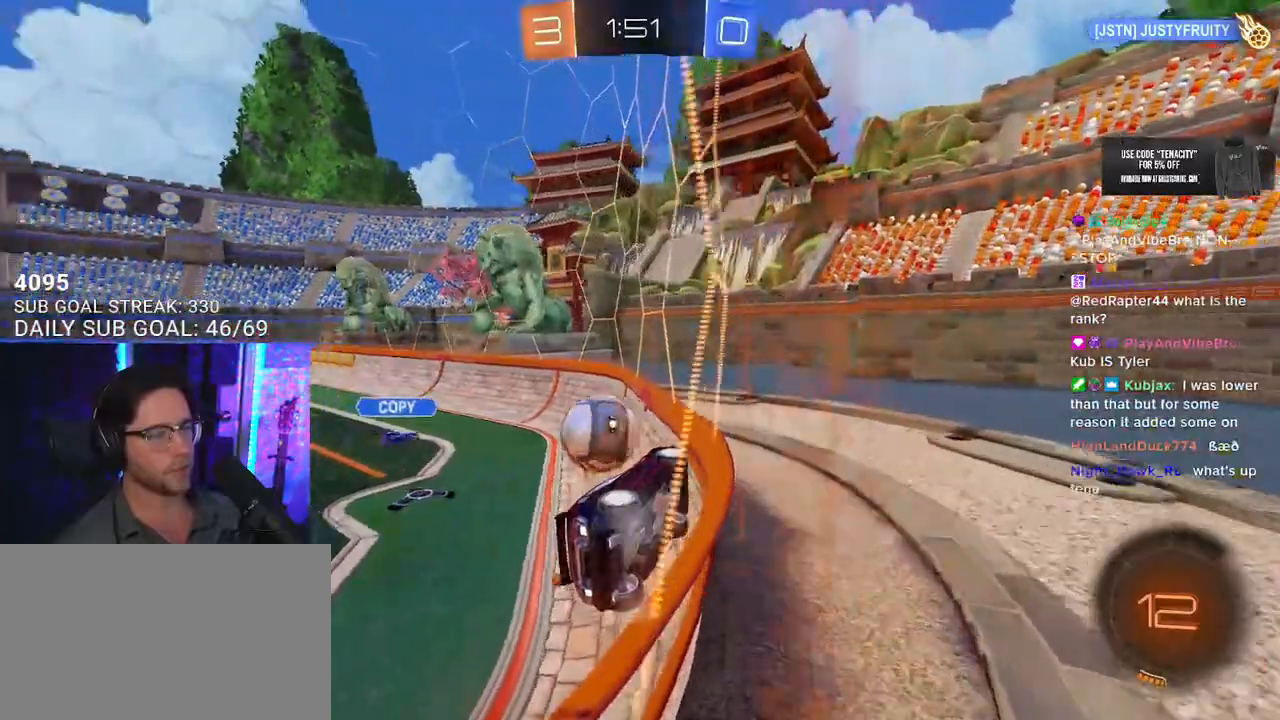
Gameplay with a controller (PlayStation layout); each line is a JSON object with the inputs held at the frame after it (dt_ms = milliseconds from this image to that frame). "button_events" lists button changes between this image and that frame as [ms after this image, input, new state], when the widget could be followed in between (sticks are given only as held states). Not read: L1 R1.
{"dt_ms": 500, "buttons": ["CROSS", "R2"], "left_stick": "right", "right_stick": "center", "button_events": [[433, "CROSS", "down"]]}
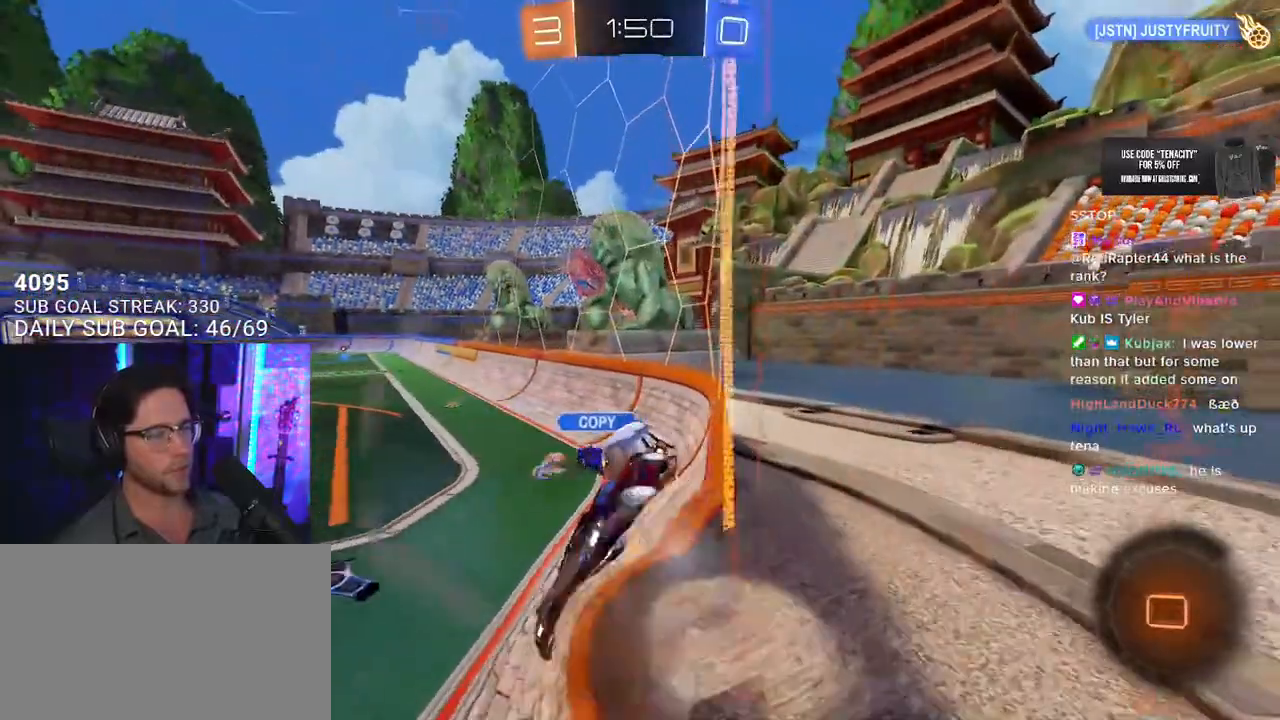
{"dt_ms": 500, "buttons": ["L2", "R2"], "left_stick": "left", "right_stick": "center", "button_events": [[67, "CROSS", "up"], [67, "L2", "down"], [133, "CROSS", "down"], [183, "SQUARE", "down"], [217, "L2", "up"], [233, "CROSS", "up"], [367, "L2", "down"], [383, "SQUARE", "up"]]}
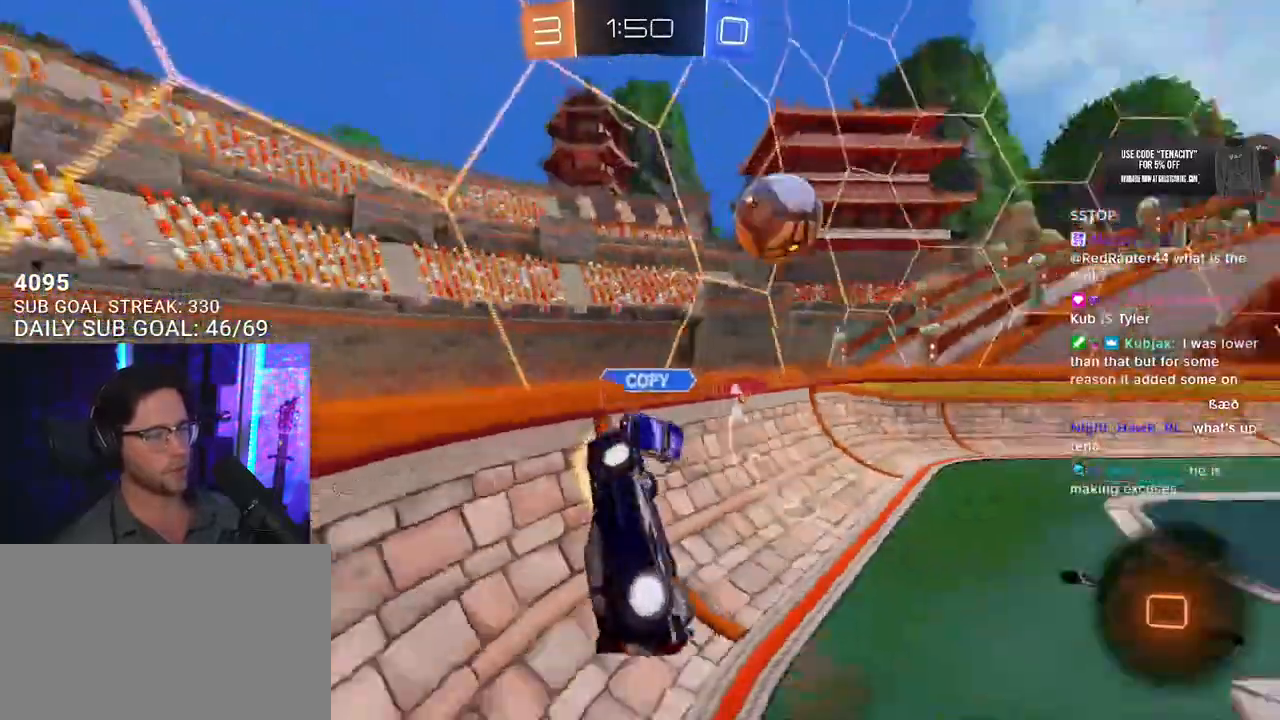
{"dt_ms": 500, "buttons": ["R2"], "left_stick": "left", "right_stick": "center", "button_events": [[283, "L2", "up"]]}
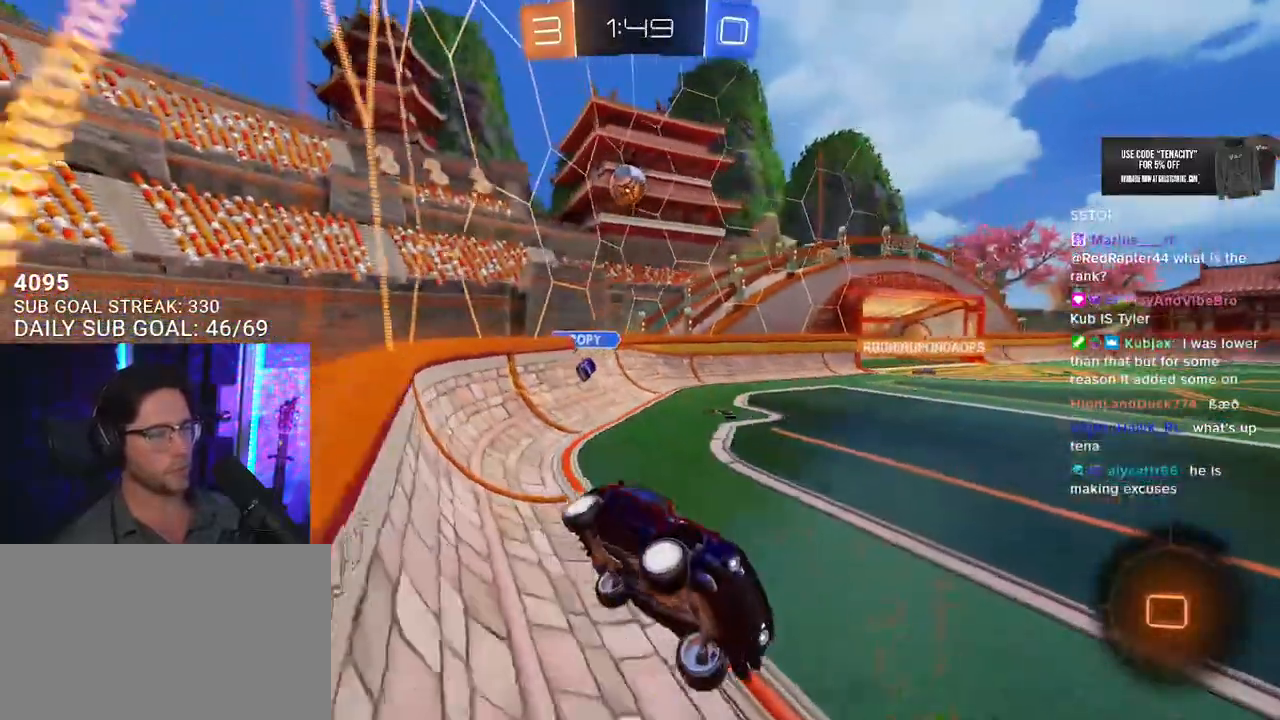
{"dt_ms": 1000, "buttons": ["R2"], "left_stick": "up-left", "right_stick": "center", "button_events": [[283, "L3", "down"], [517, "L3", "up"], [733, "L2", "down"], [1000, "L2", "up"]]}
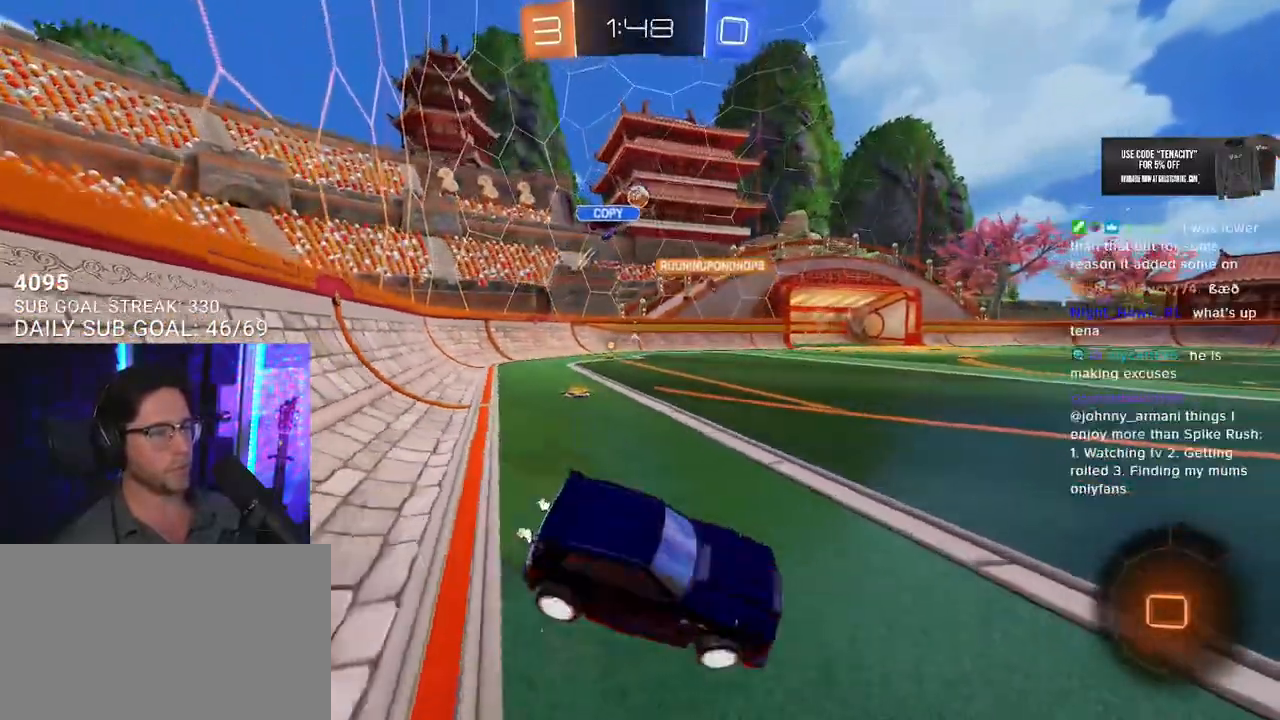
{"dt_ms": 500, "buttons": ["R2"], "left_stick": "left", "right_stick": "center", "button_events": []}
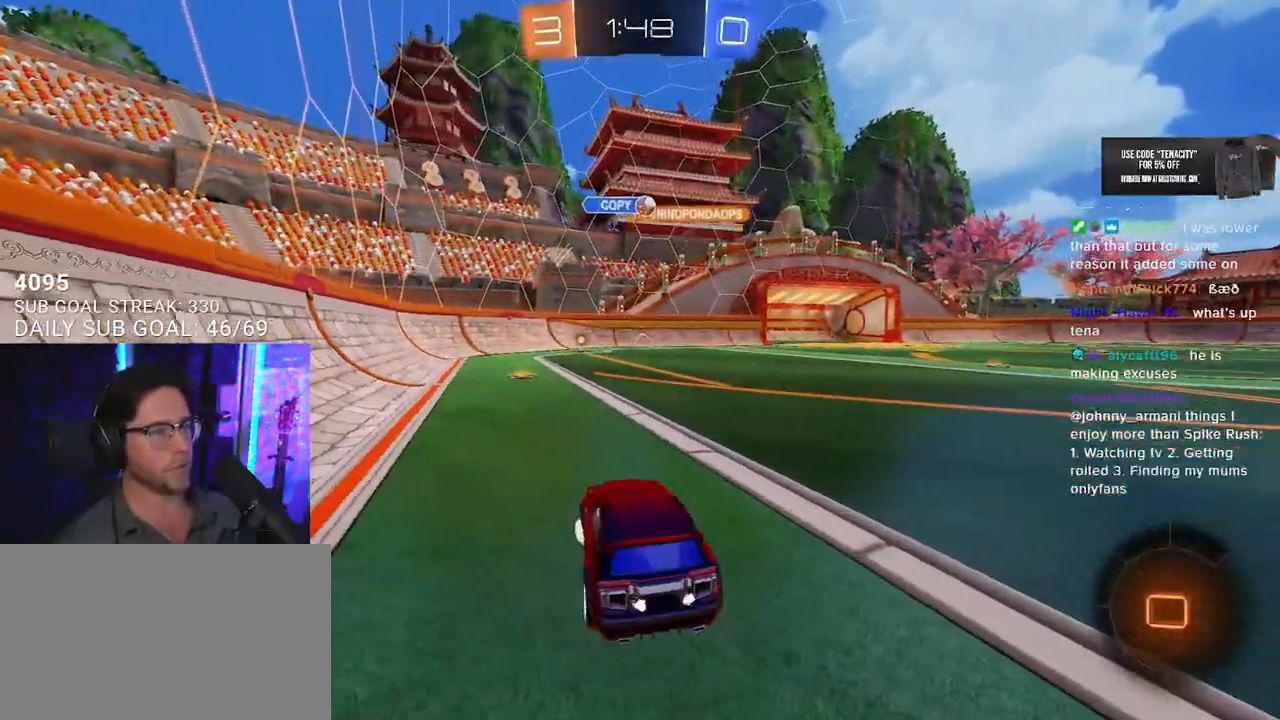
{"dt_ms": 500, "buttons": ["R2"], "left_stick": "center", "right_stick": "center", "button_events": []}
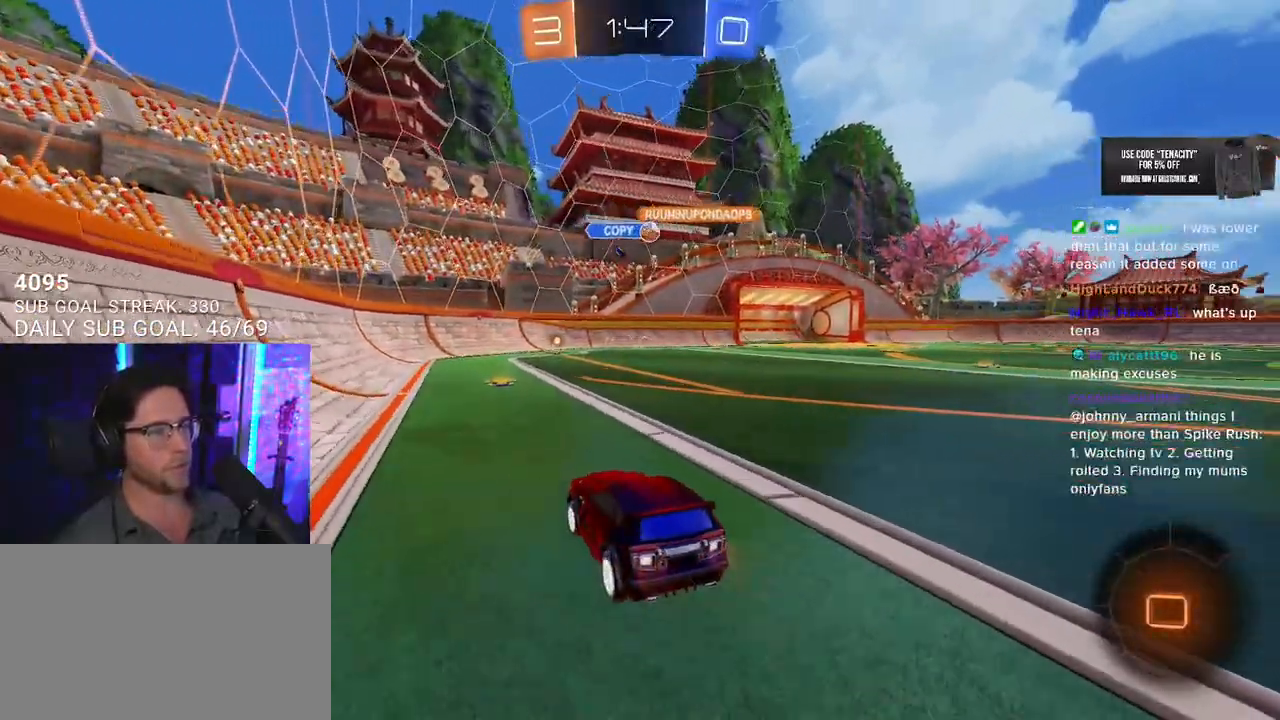
{"dt_ms": 500, "buttons": ["R2"], "left_stick": "center", "right_stick": "center", "button_events": []}
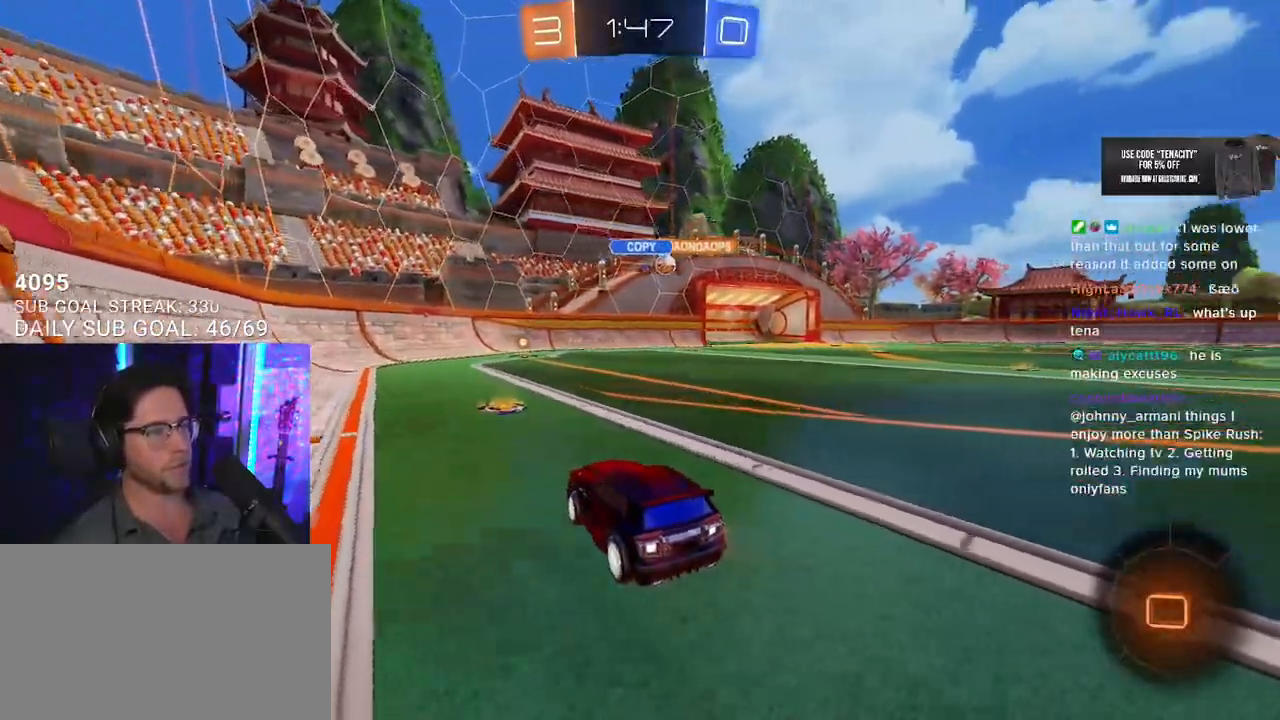
{"dt_ms": 500, "buttons": ["SQUARE", "R2"], "left_stick": "down", "right_stick": "center", "button_events": [[283, "CROSS", "down"], [300, "L2", "down"], [350, "CROSS", "up"], [400, "CROSS", "down"], [450, "L2", "up"], [450, "SQUARE", "down"], [483, "CROSS", "up"]]}
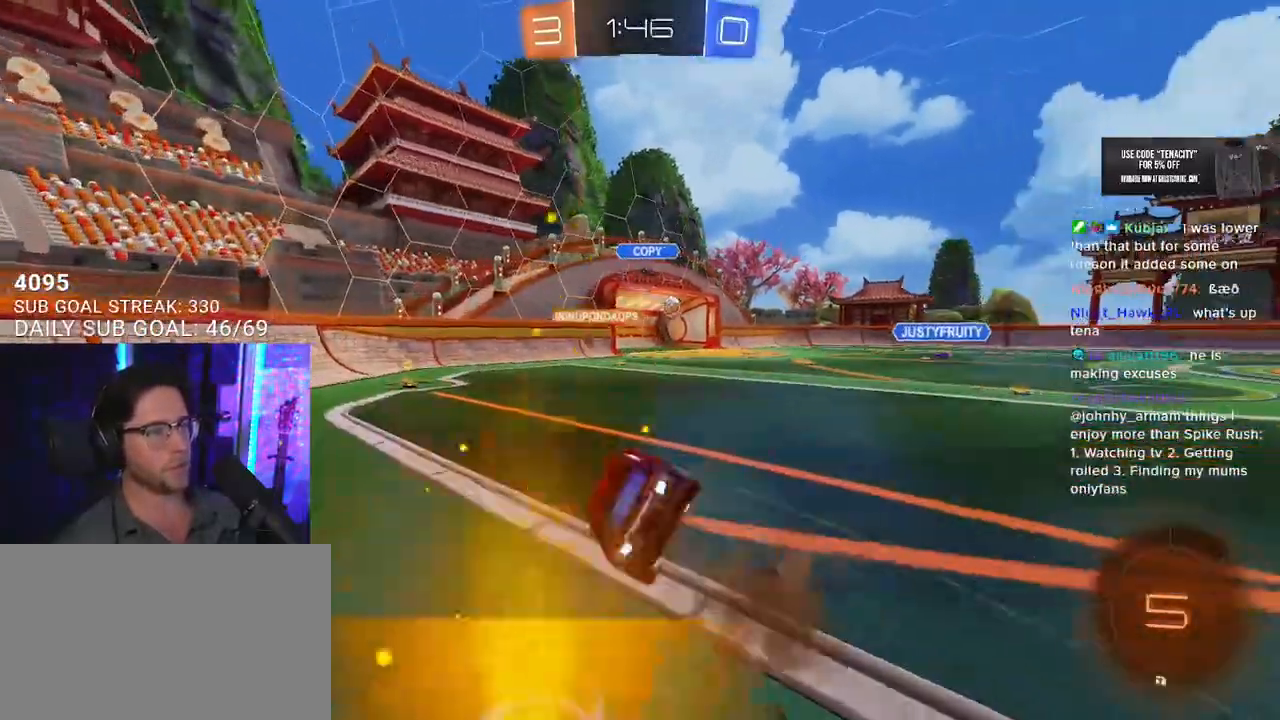
{"dt_ms": 500, "buttons": ["L2", "R2"], "left_stick": "down-left", "right_stick": "center", "button_events": [[67, "L2", "down"], [150, "SQUARE", "up"]]}
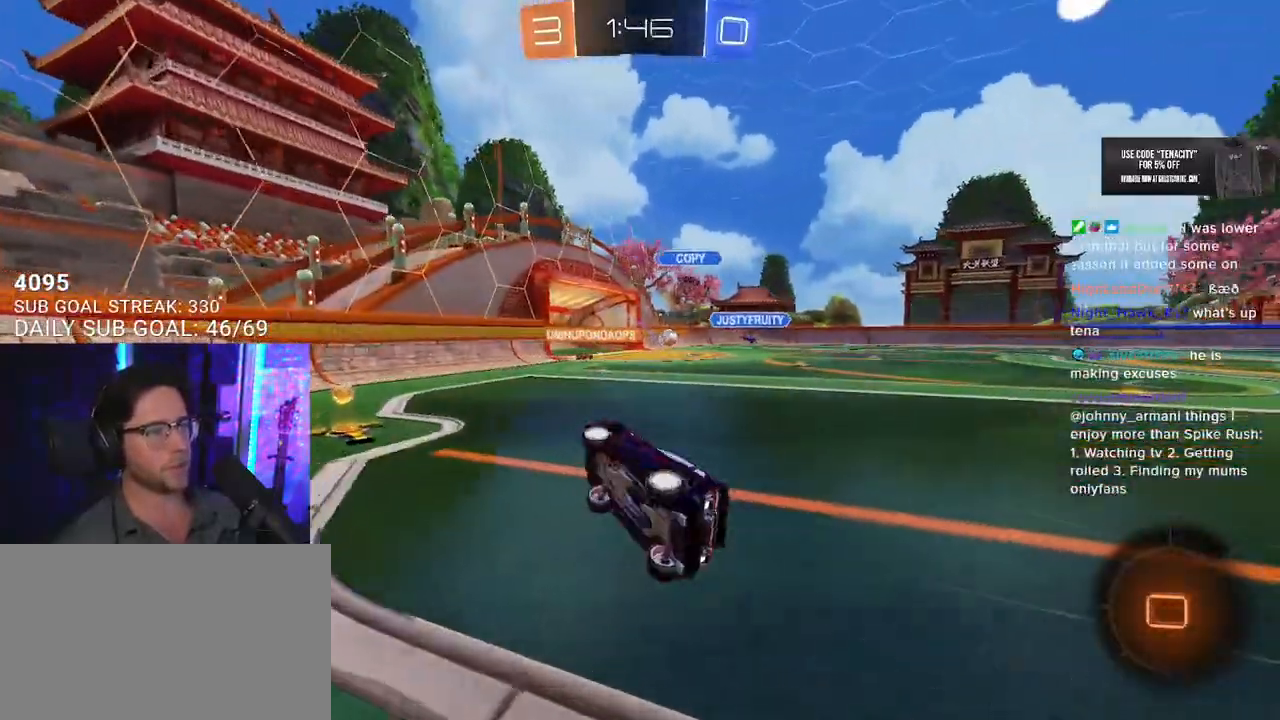
{"dt_ms": 500, "buttons": ["R2"], "left_stick": "center", "right_stick": "center", "button_events": [[150, "L2", "up"]]}
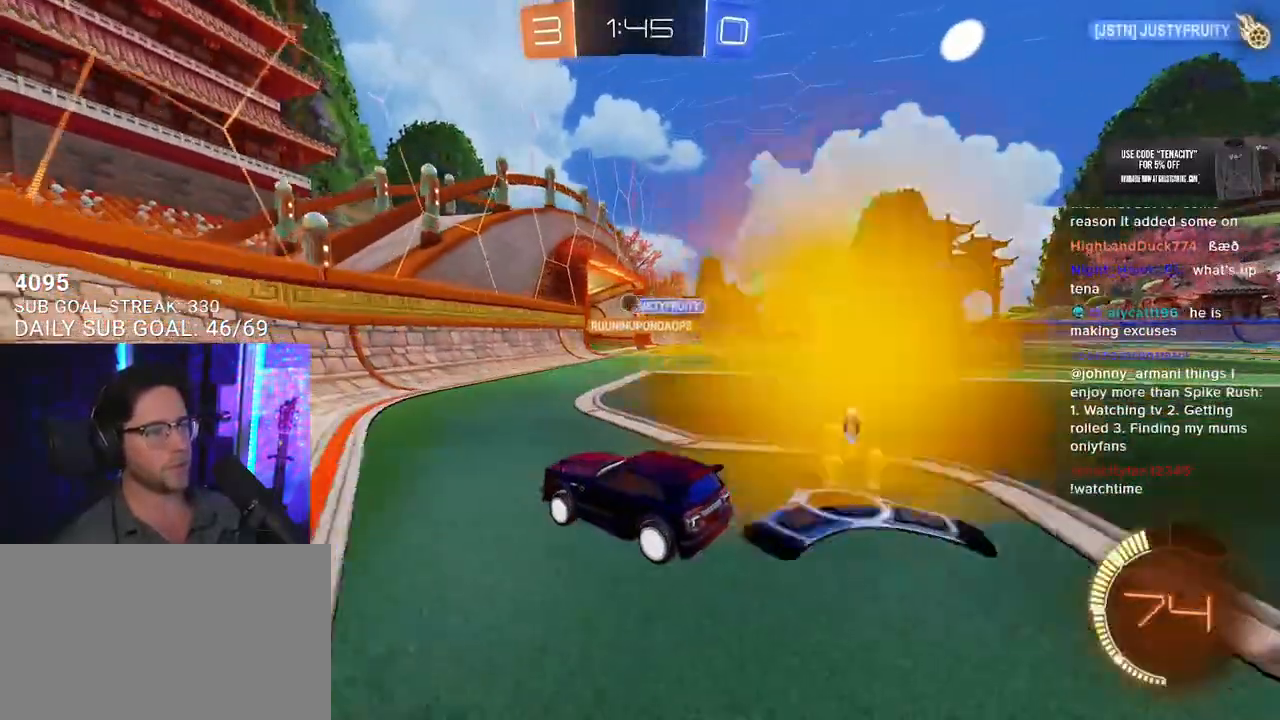
{"dt_ms": 500, "buttons": ["R2"], "left_stick": "center", "right_stick": "center", "button_events": []}
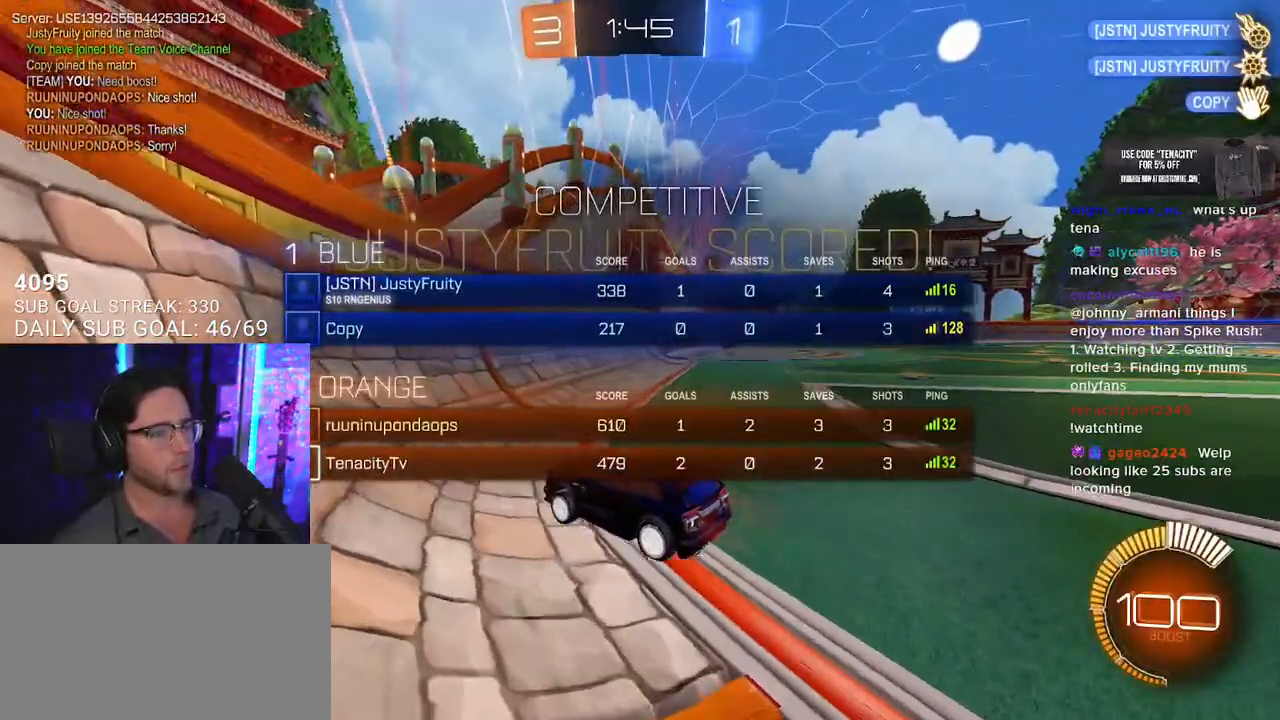
{"dt_ms": 500, "buttons": ["R2"], "left_stick": "right", "right_stick": "center", "button_events": []}
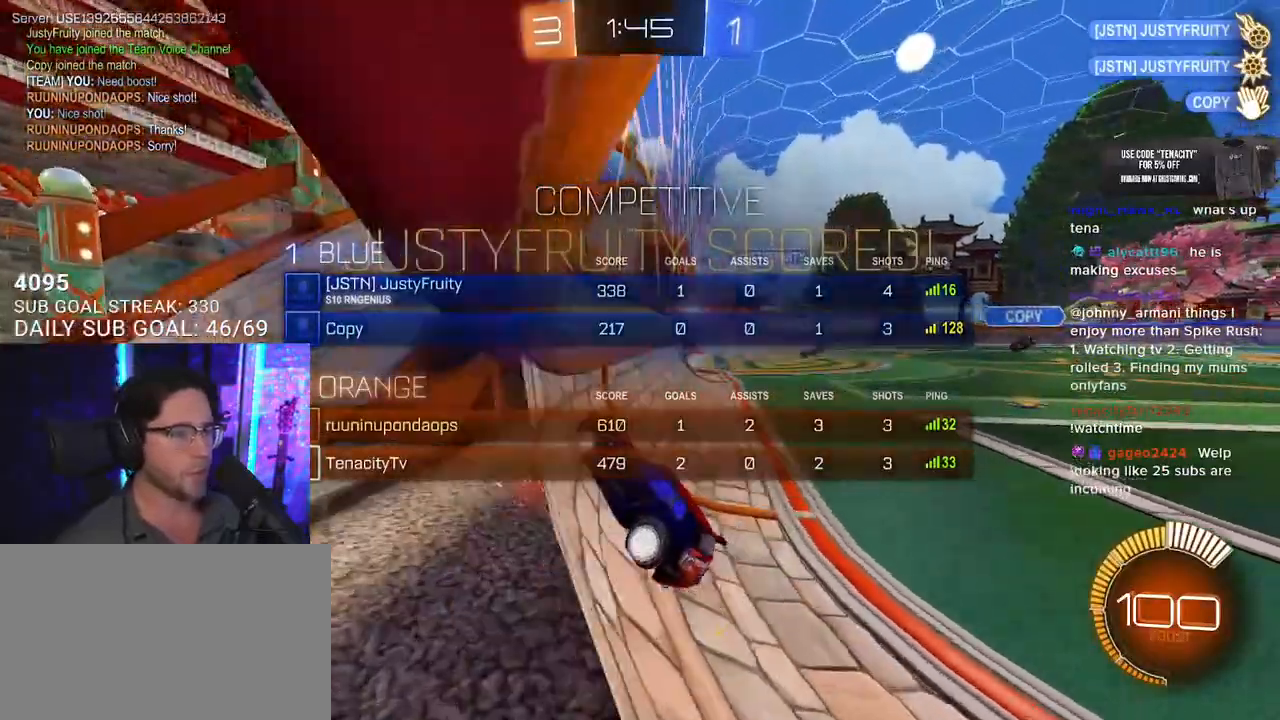
{"dt_ms": 500, "buttons": ["CROSS", "R2", "L3"], "left_stick": "up-right", "right_stick": "center", "button_events": [[333, "CROSS", "down"], [367, "L3", "down"]]}
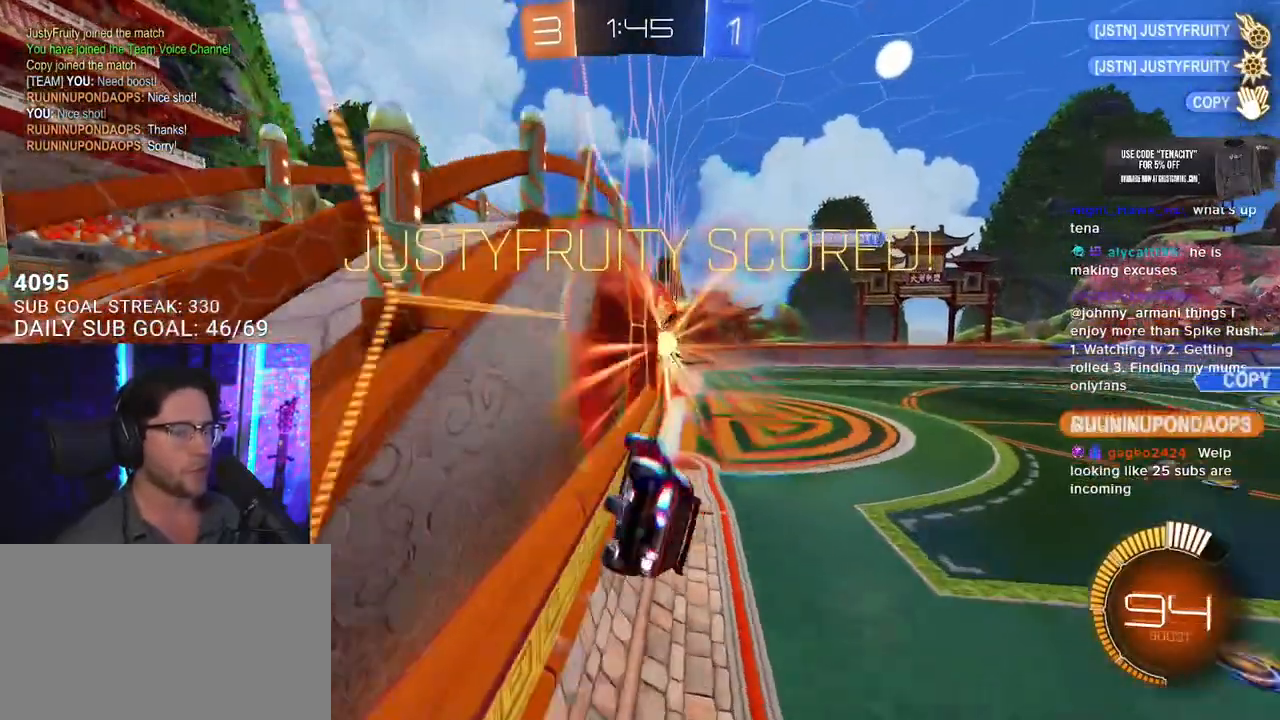
{"dt_ms": 500, "buttons": [], "left_stick": "center", "right_stick": "center", "button_events": [[50, "CROSS", "up"], [117, "TRIANGLE", "down"], [150, "L3", "up"], [250, "TRIANGLE", "up"], [383, "R2", "up"]]}
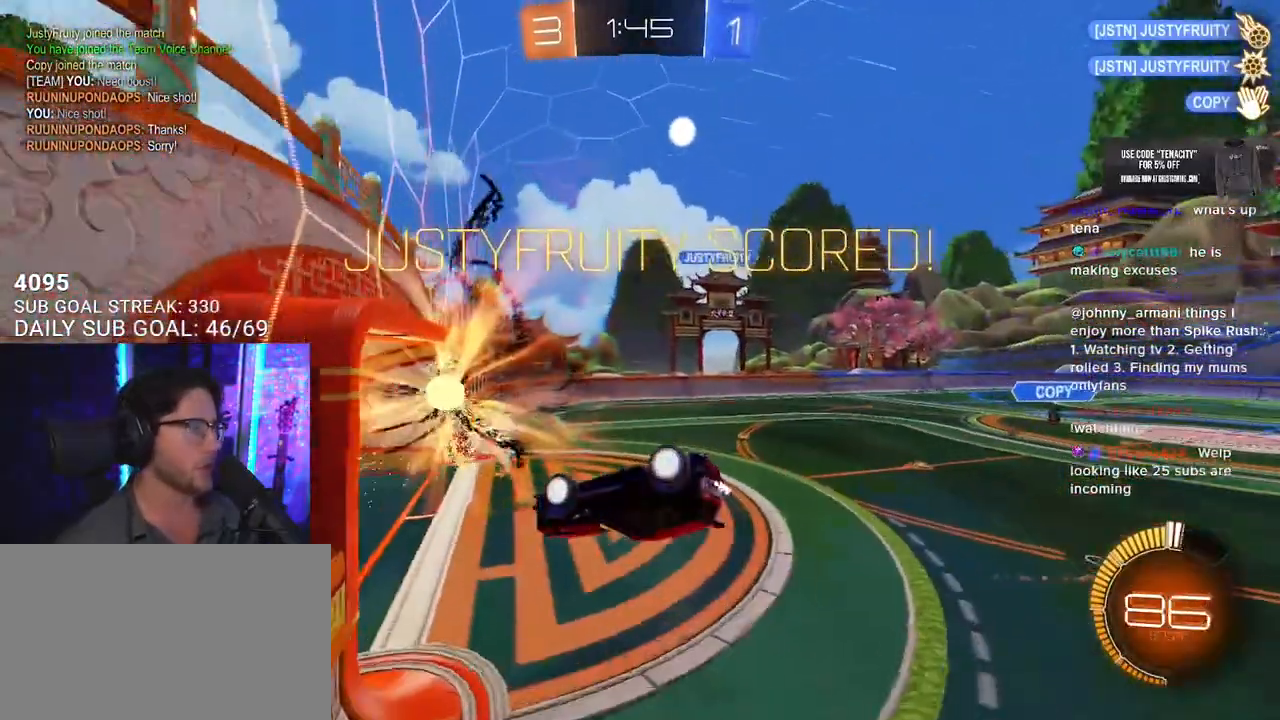
{"dt_ms": 500, "buttons": [], "left_stick": "center", "right_stick": "center", "button_events": [[217, "DPAD_DOWN", "down"], [317, "DPAD_DOWN", "up"], [400, "DPAD_LEFT", "down"], [483, "DPAD_LEFT", "up"]]}
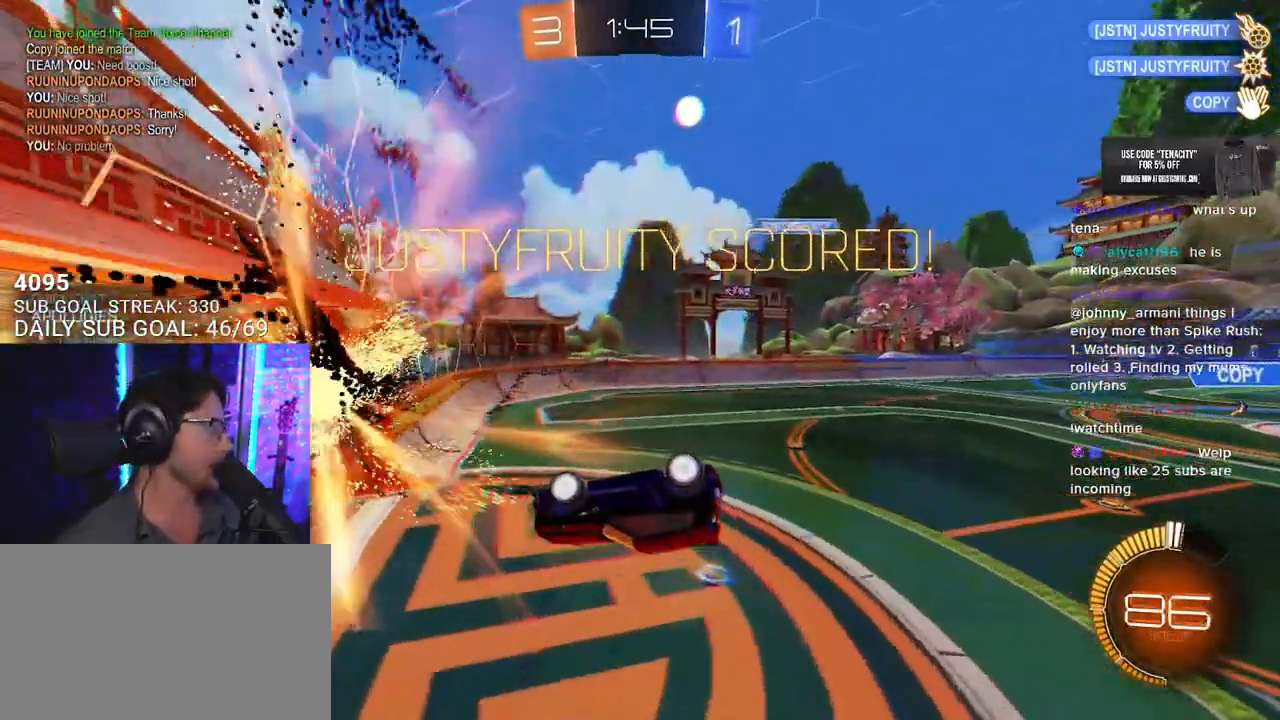
{"dt_ms": 500, "buttons": ["R2"], "left_stick": "up-right", "right_stick": "center", "button_events": [[167, "L2", "down"], [233, "R2", "down"], [333, "L2", "up"]]}
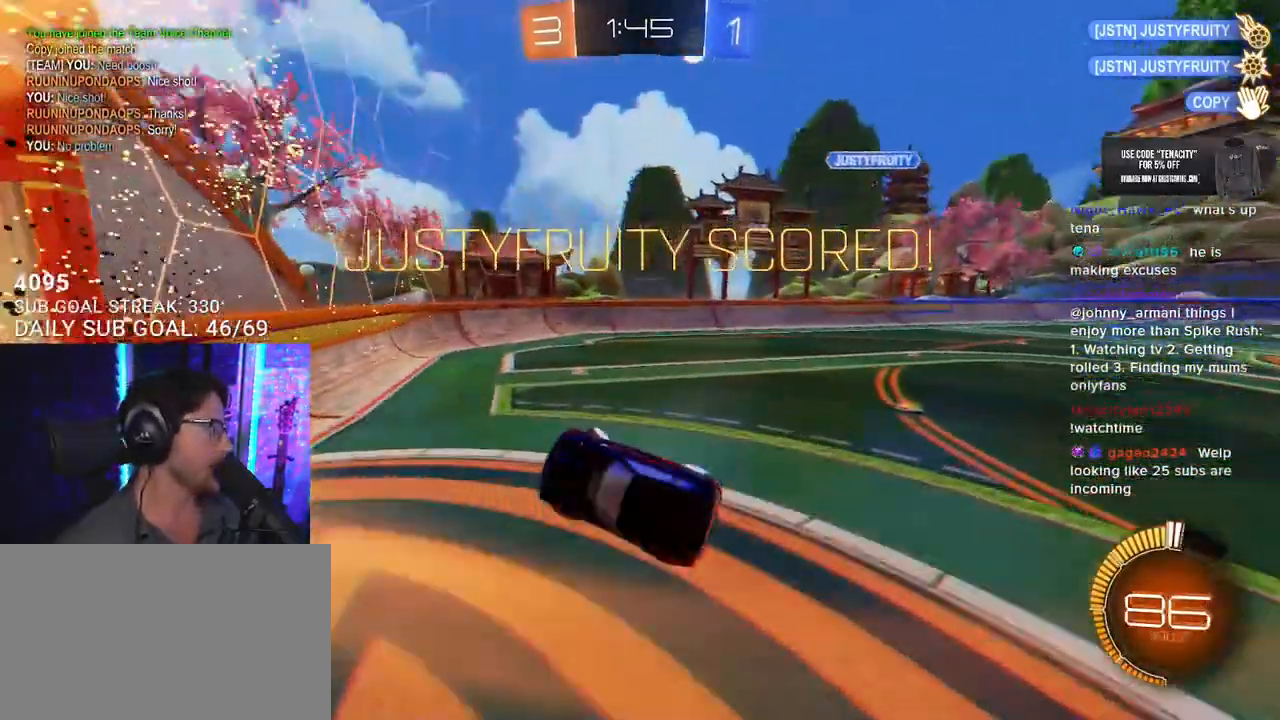
{"dt_ms": 500, "buttons": ["CROSS", "L2", "R2"], "left_stick": "up-left", "right_stick": "center", "button_events": [[67, "SQUARE", "down"], [217, "SQUARE", "up"], [450, "CROSS", "down"], [467, "L2", "down"]]}
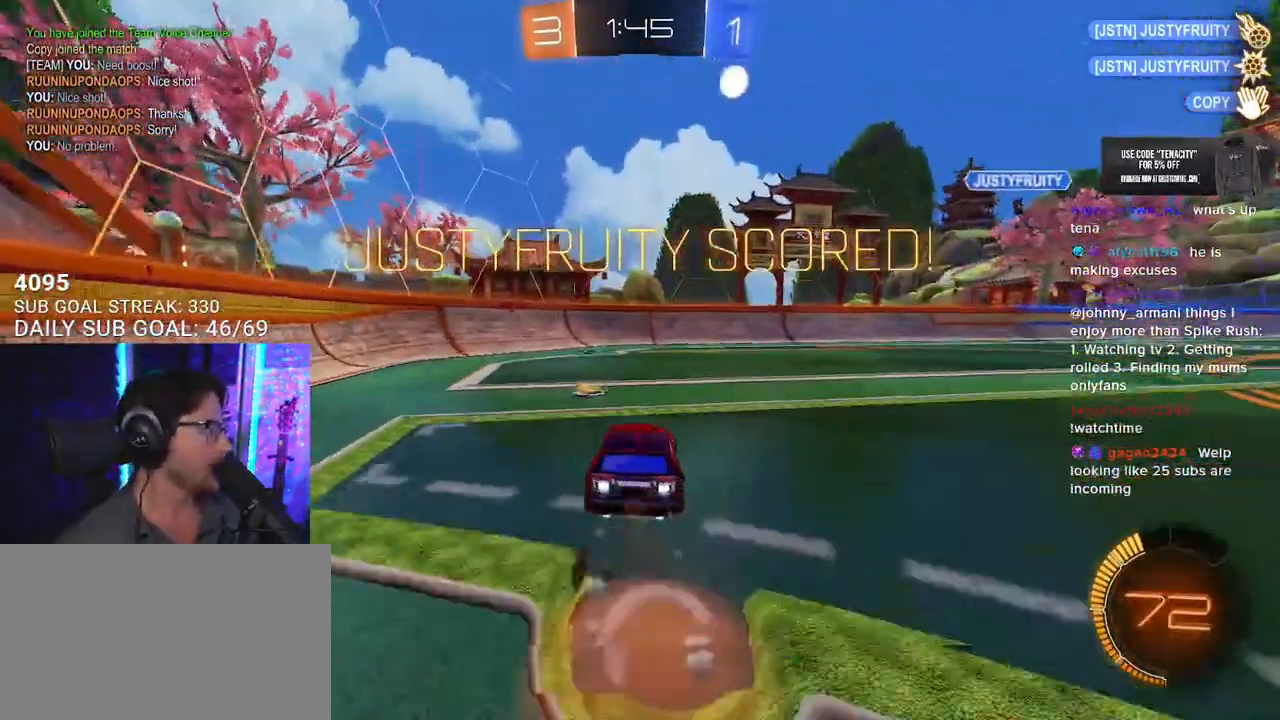
{"dt_ms": 500, "buttons": [], "left_stick": "center", "right_stick": "center", "button_events": [[117, "SQUARE", "down"], [150, "CROSS", "up"], [167, "L2", "up"], [233, "SQUARE", "up"], [250, "R2", "up"]]}